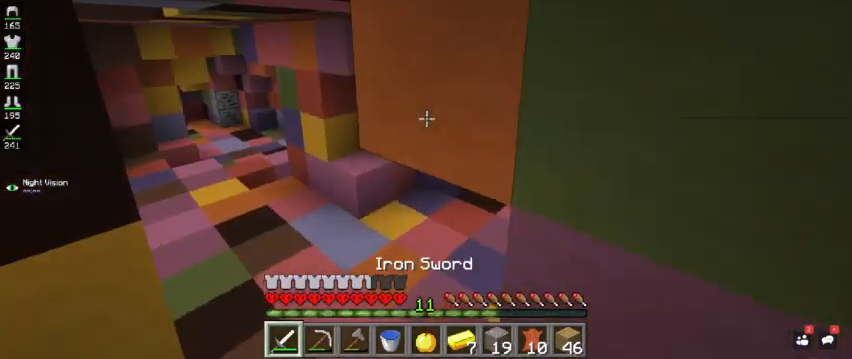
Gameplay with keyboard and mouse; each line is a JSON object with the keys and mouse buttons held at the frame after it. "events" lists presses ("down") and releases ("up") of "a", "d", "s", "space", "w", "mouse_left" and "mouse_right" between this image and that frame as [ms after this image, input, new state], when the widget could be followed in between. "mouse_left", "mouse_right" = the "left", "right" buttons of the "mouse" list. No other keys are recorded. Fast repeated clicks can show as one long hold. Mouse movement is not recorded.
{"keys": ["a", "w"], "mouse": ["left"], "events": [[233, "a", "down"], [467, "mouse_left", "down"]]}
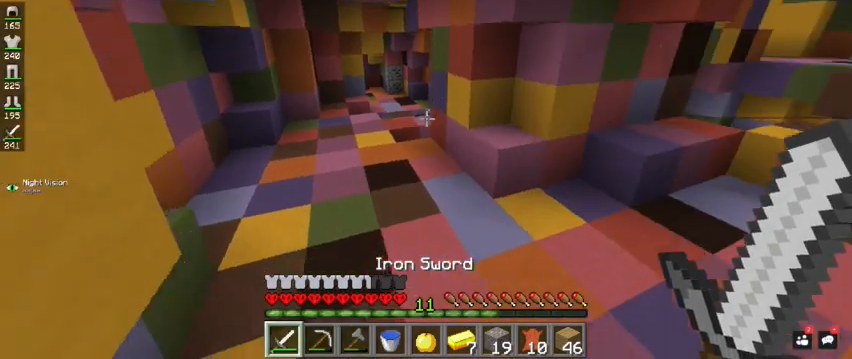
{"keys": ["space", "w"], "mouse": ["left"], "events": [[267, "a", "up"], [400, "space", "down"]]}
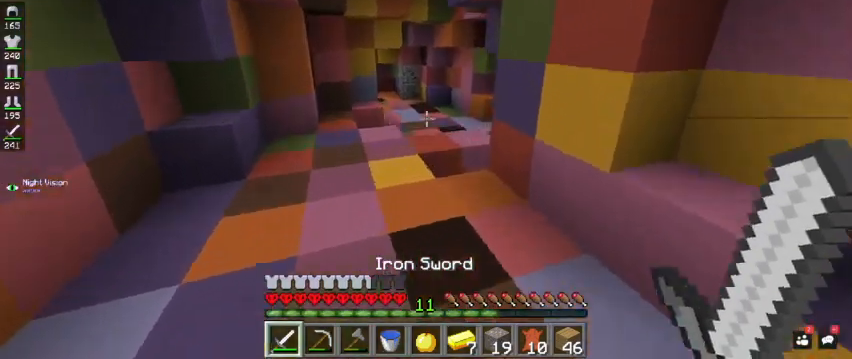
{"keys": ["space", "w"], "mouse": ["left"], "events": []}
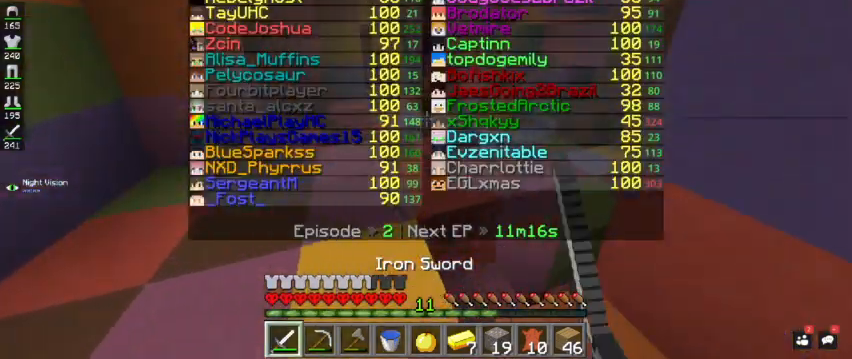
{"keys": ["w"], "mouse": ["left"], "events": [[467, "space", "up"]]}
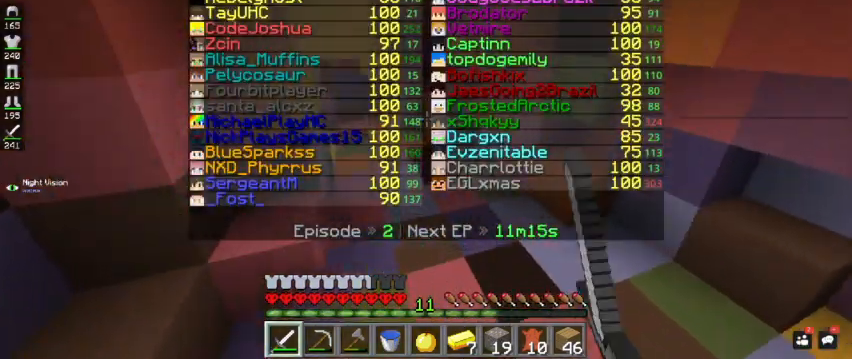
{"keys": ["w"], "mouse": [], "events": [[133, "mouse_left", "up"]]}
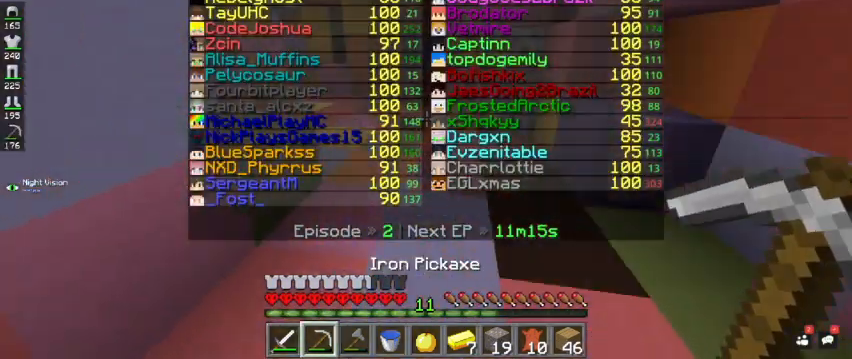
{"keys": ["w"], "mouse": [], "events": []}
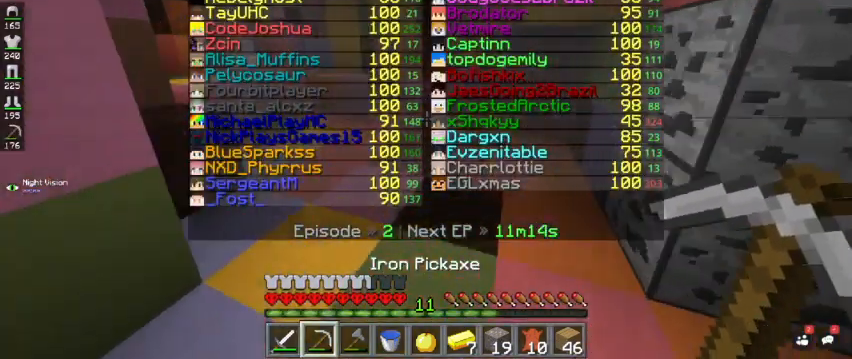
{"keys": ["d", "w"], "mouse": [], "events": [[500, "d", "down"]]}
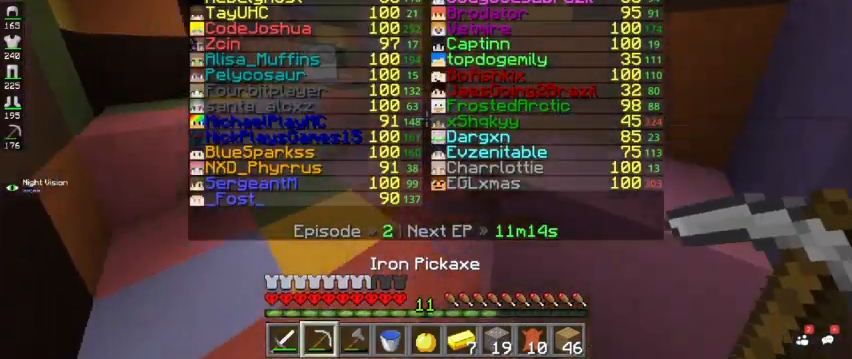
{"keys": ["space", "w"], "mouse": [], "events": [[233, "d", "up"], [367, "space", "down"]]}
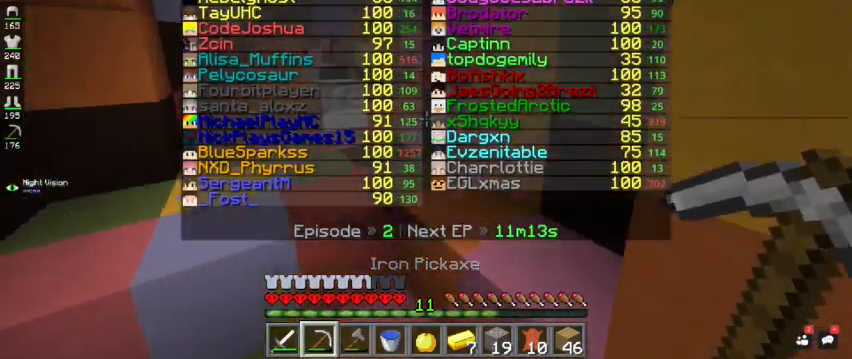
{"keys": ["space", "w"], "mouse": [], "events": [[67, "d", "down"], [100, "space", "up"], [300, "d", "up"], [433, "space", "down"]]}
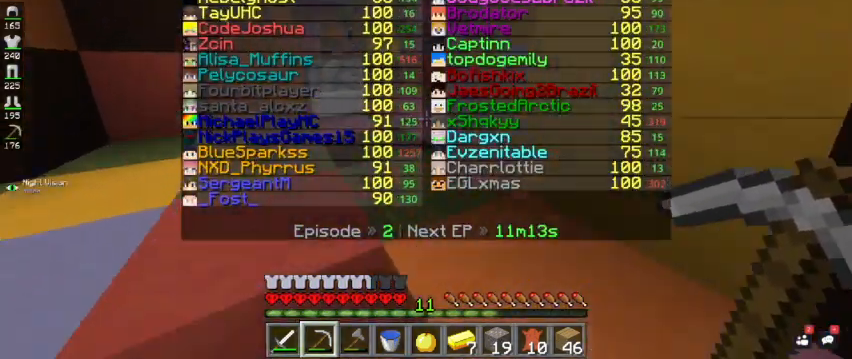
{"keys": [], "mouse": [], "events": [[200, "space", "up"], [233, "w", "up"]]}
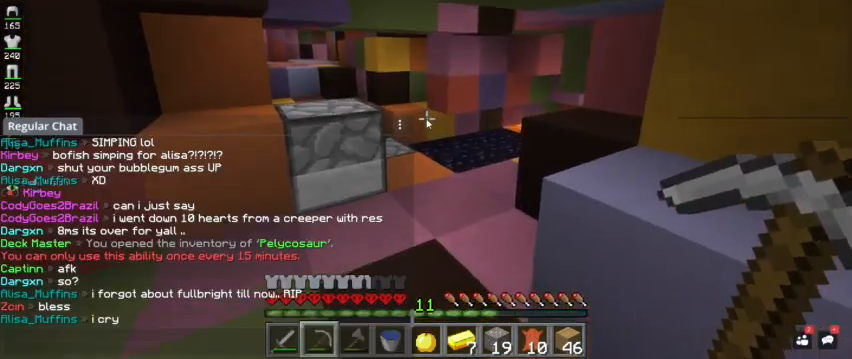
{"keys": [], "mouse": [], "events": []}
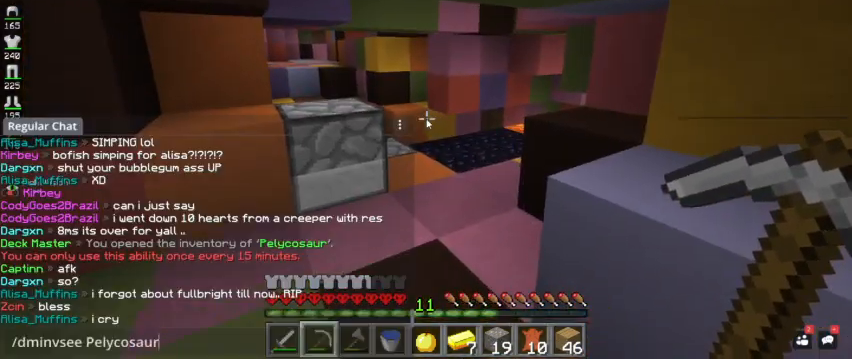
{"keys": [], "mouse": [], "events": []}
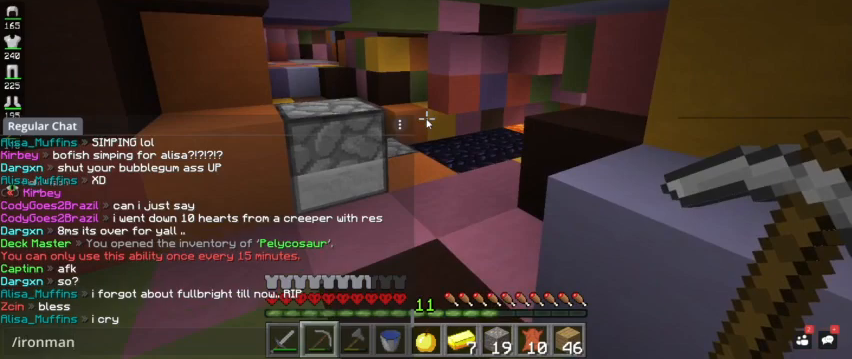
{"keys": [], "mouse": [], "events": []}
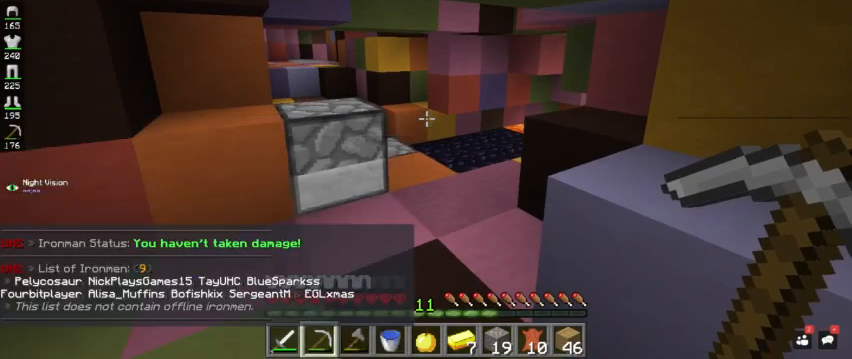
{"keys": ["w"], "mouse": [], "events": [[433, "w", "down"]]}
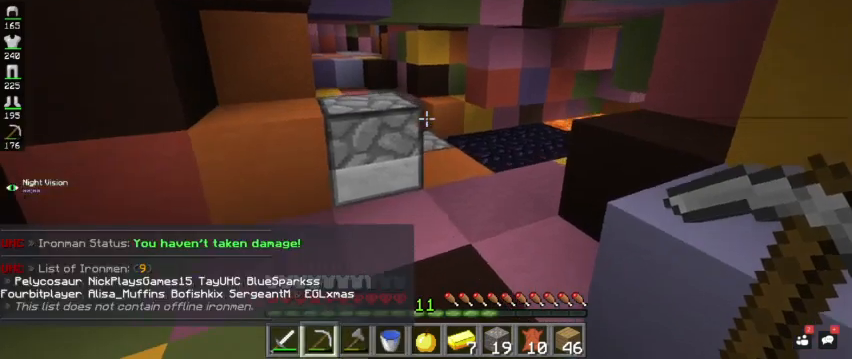
{"keys": ["d"], "mouse": [], "events": [[167, "d", "down"], [367, "w", "up"]]}
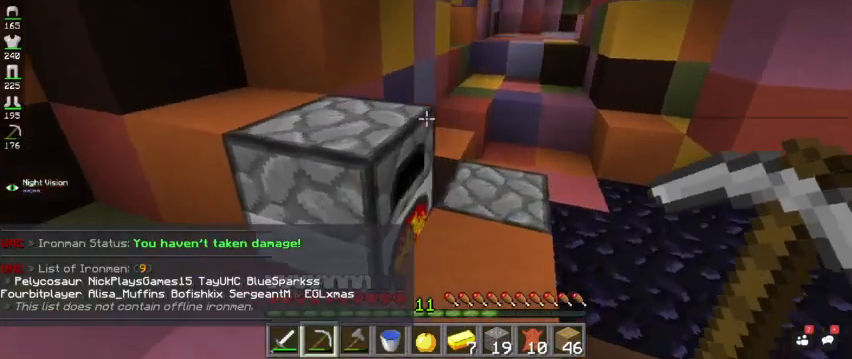
{"keys": [], "mouse": [], "events": [[133, "s", "down"], [267, "d", "up"], [267, "s", "up"], [300, "mouse_right", "down"], [433, "mouse_right", "up"]]}
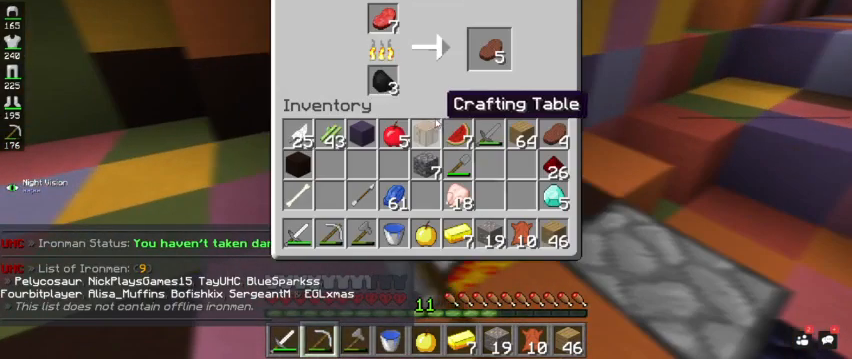
{"keys": [], "mouse": [], "events": []}
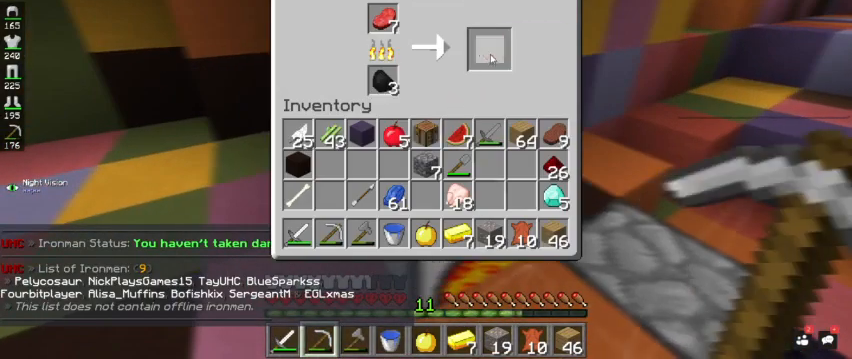
{"keys": [], "mouse": ["right"], "events": [[133, "w", "down"], [267, "d", "down"], [333, "mouse_right", "down"], [367, "w", "up"], [400, "d", "up"]]}
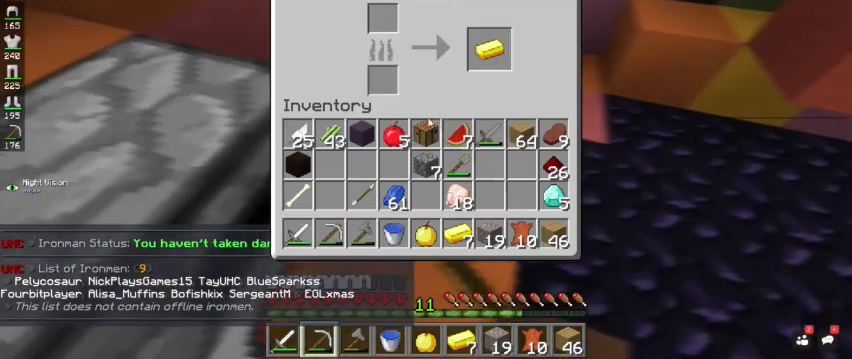
{"keys": [], "mouse": [], "events": [[33, "mouse_right", "up"]]}
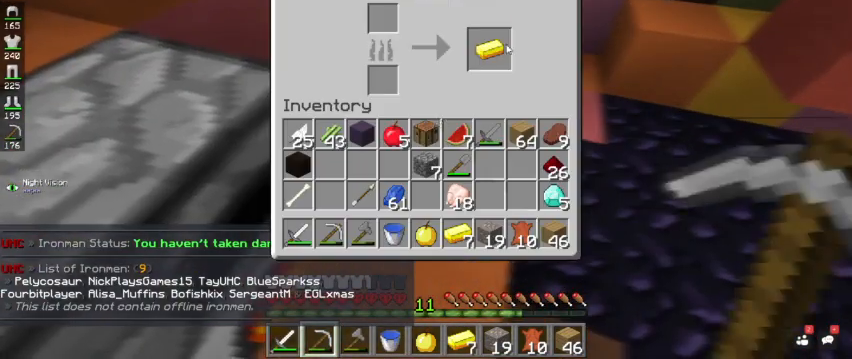
{"keys": [], "mouse": [], "events": []}
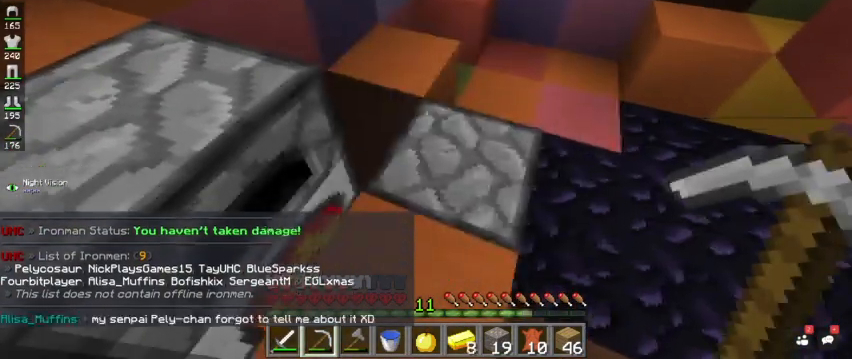
{"keys": [], "mouse": ["left"], "events": [[100, "mouse_left", "down"]]}
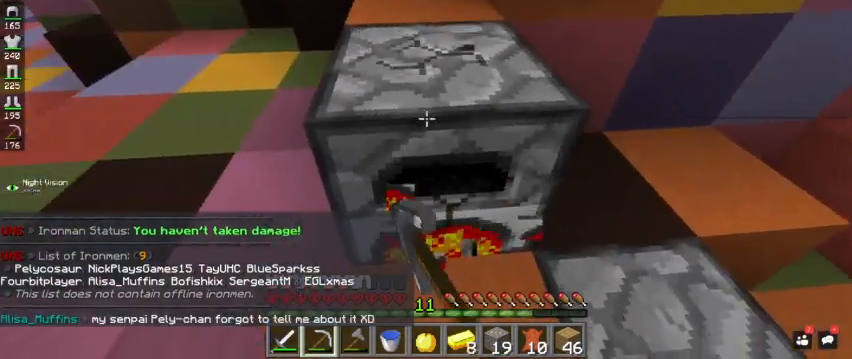
{"keys": [], "mouse": ["left"], "events": [[100, "mouse_left", "up"], [267, "d", "down"], [400, "d", "up"], [500, "mouse_left", "down"]]}
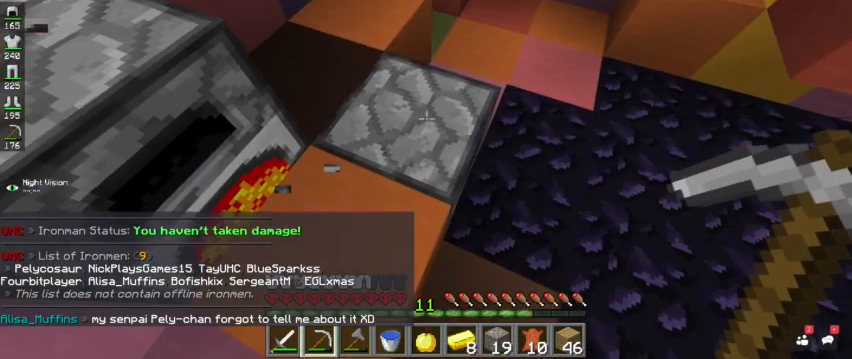
{"keys": [], "mouse": ["left"], "events": []}
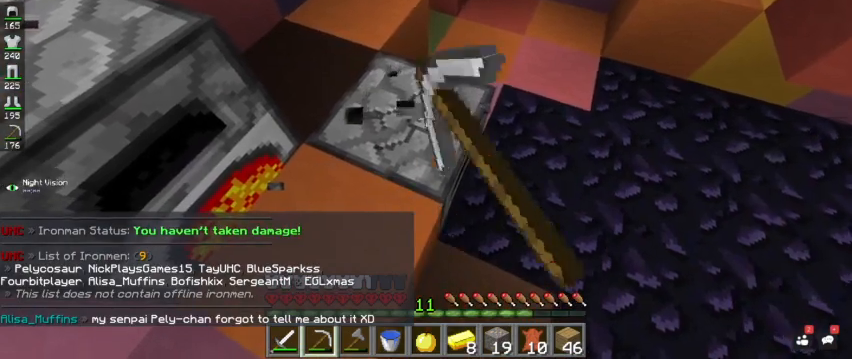
{"keys": [], "mouse": ["left"], "events": []}
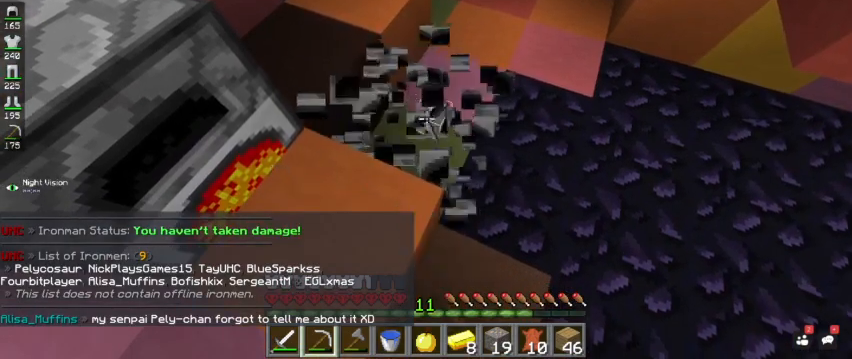
{"keys": [], "mouse": [], "events": [[67, "w", "down"], [200, "mouse_left", "up"], [433, "w", "up"]]}
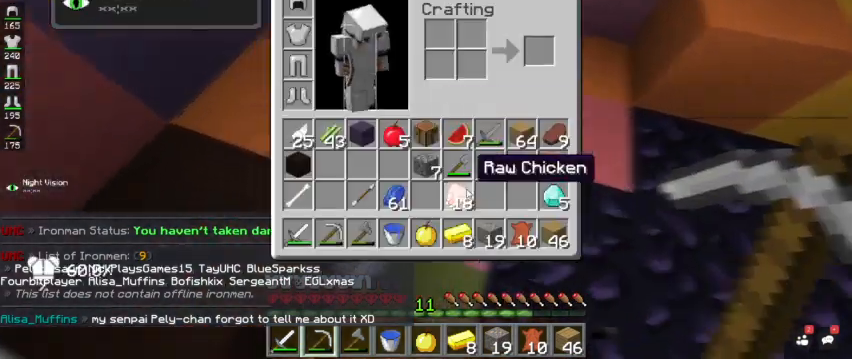
{"keys": [], "mouse": [], "events": []}
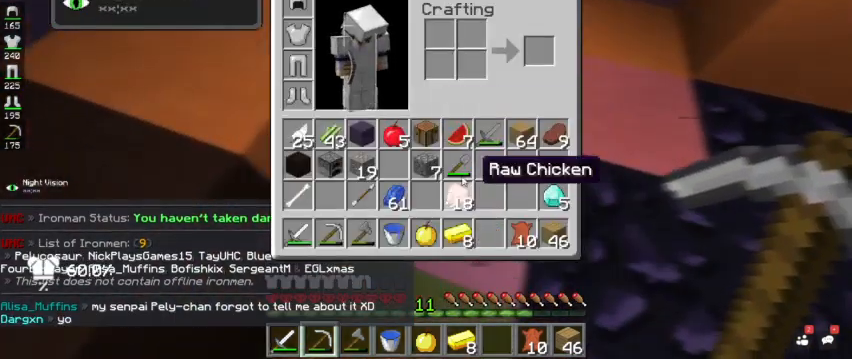
{"keys": [], "mouse": [], "events": []}
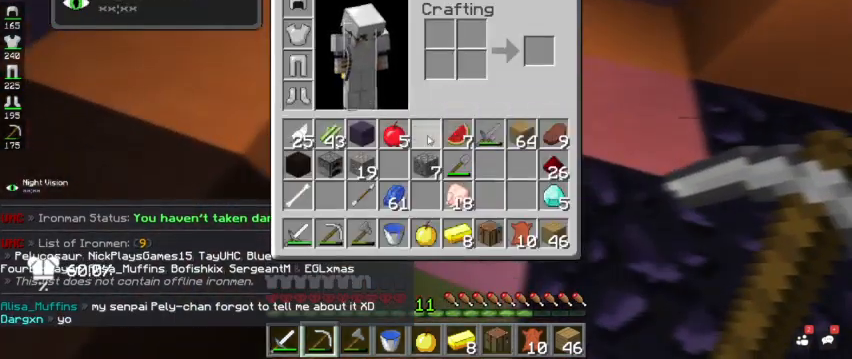
{"keys": [], "mouse": [], "events": [[300, "d", "down"], [433, "d", "up"]]}
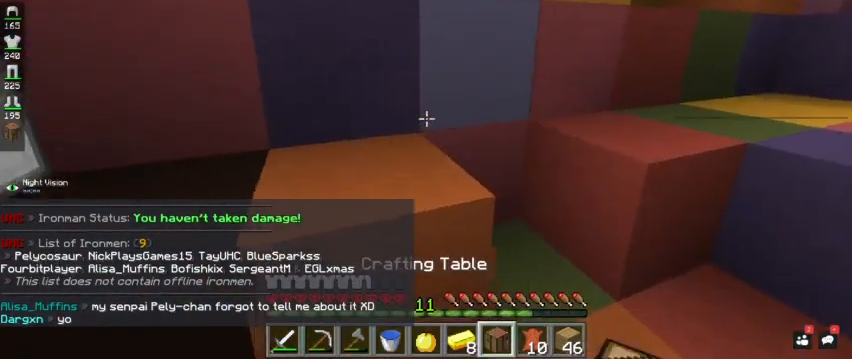
{"keys": [], "mouse": ["right"], "events": [[300, "mouse_right", "down"]]}
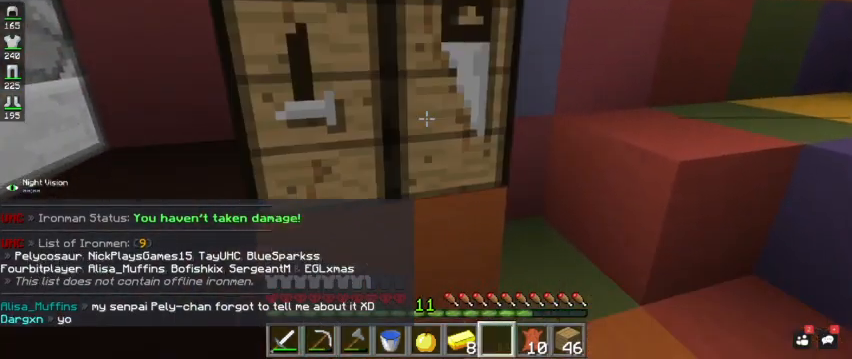
{"keys": [], "mouse": [], "events": [[100, "mouse_right", "up"]]}
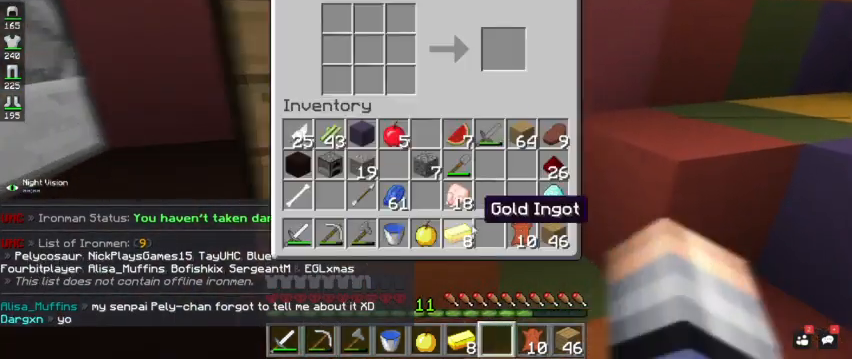
{"keys": [], "mouse": [], "events": []}